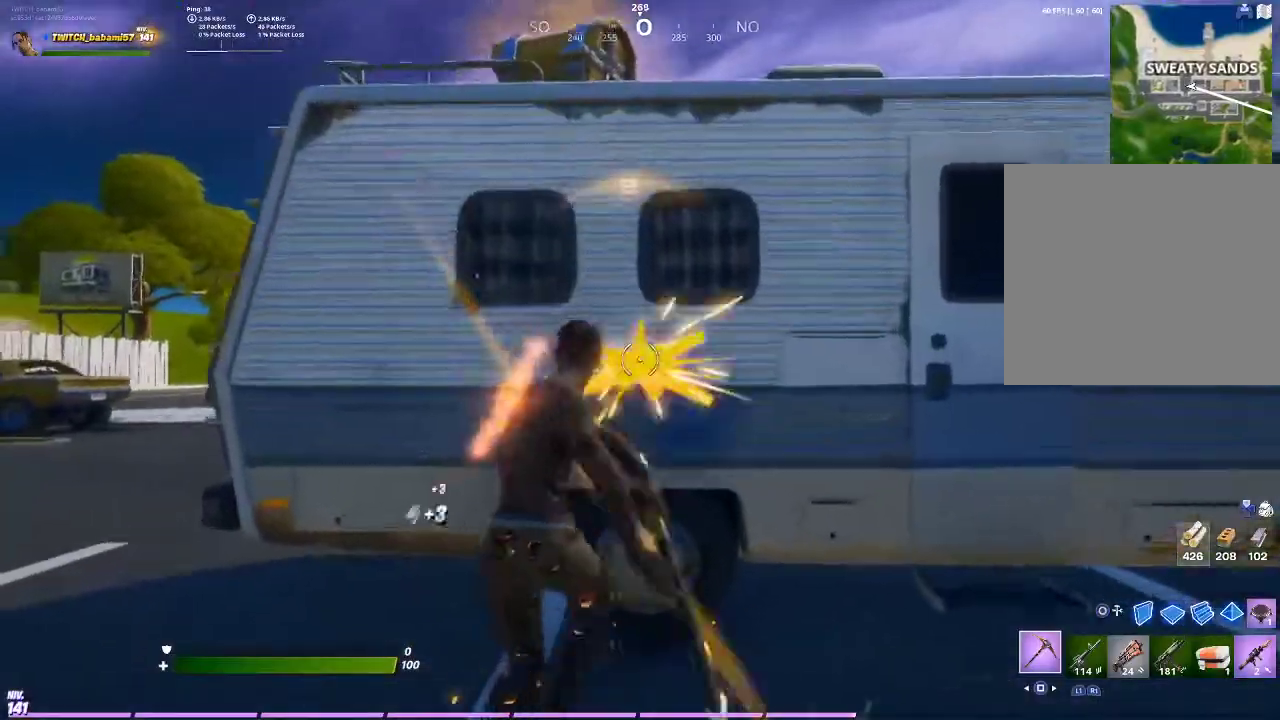
Gameplay with a controller (PlayStation layout); each line is a JSON object with the inputs held at the frame after it. "events" lists button and stick changes between this image and that frame as [ms after this image, input, new state], when the widget could be followed in between.
{"buttons": ["R2"], "left_stick": "down-left", "right_stick": "center", "events": [[33, "R2", "down"], [133, "R2", "up"], [167, "left_stick", "right"], [167, "right_stick", "down"], [233, "R2", "down"], [267, "right_stick", "center"], [367, "R2", "up"], [433, "R2", "down"], [433, "left_stick", "down-left"], [433, "right_stick", "left"], [500, "right_stick", "center"]]}
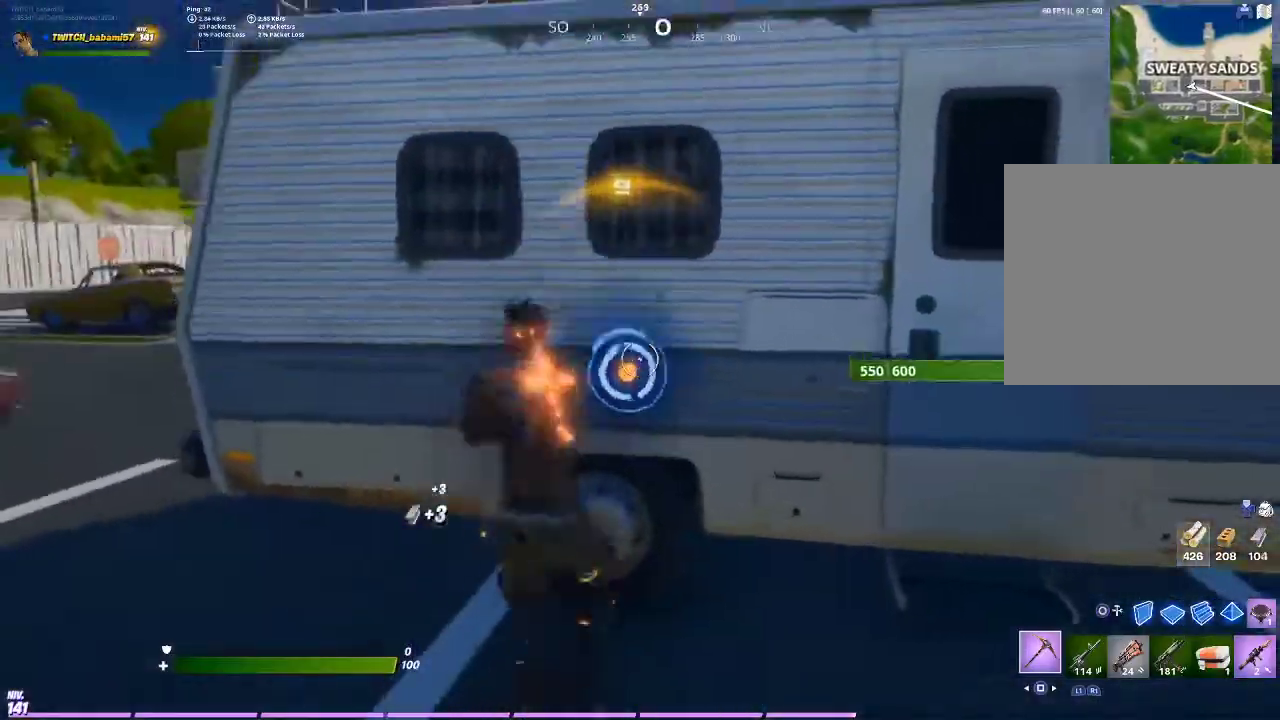
{"buttons": [], "left_stick": "up", "right_stick": "center", "events": [[67, "R2", "up"], [133, "R2", "down"], [200, "left_stick", "down-right"], [267, "R2", "up"], [333, "R2", "down"], [333, "left_stick", "up"], [400, "right_stick", "left"], [467, "R2", "up"], [500, "right_stick", "center"]]}
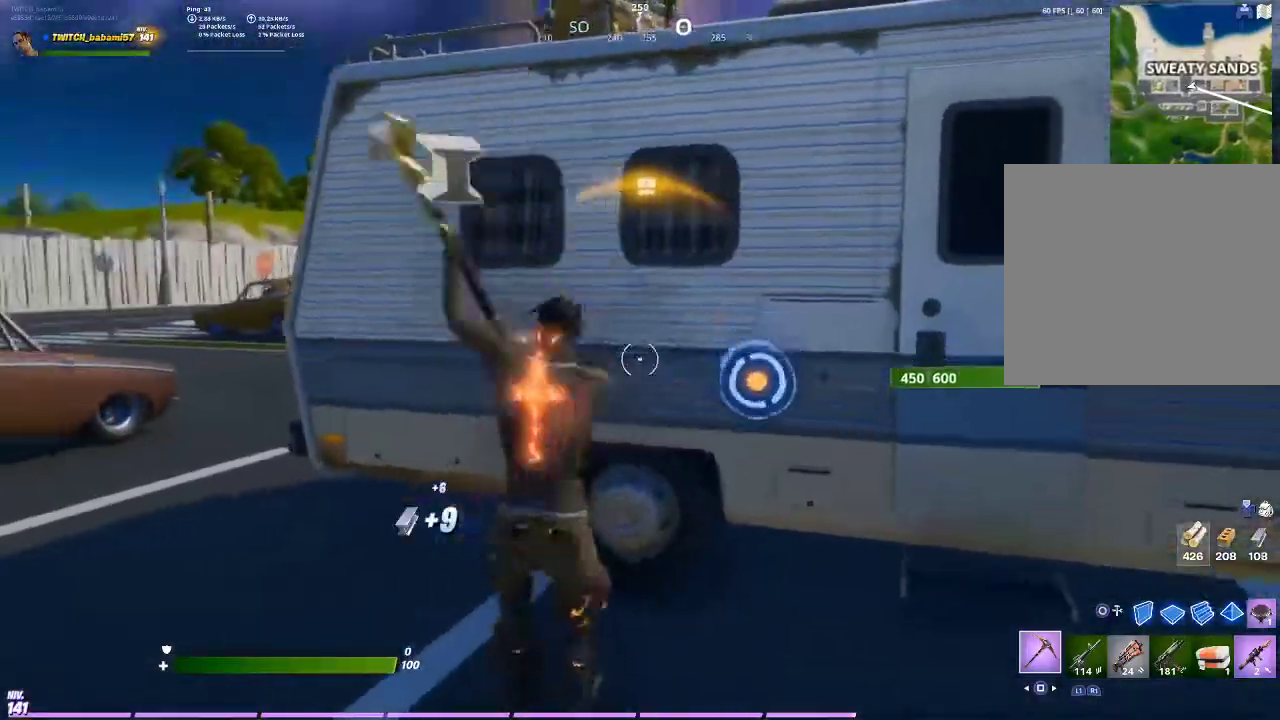
{"buttons": [], "left_stick": "up-left", "right_stick": "center", "events": [[33, "R2", "down"], [133, "left_stick", "right"], [167, "R2", "up"], [300, "R2", "down"], [300, "left_stick", "center"], [400, "R2", "up"], [400, "left_stick", "up-left"]]}
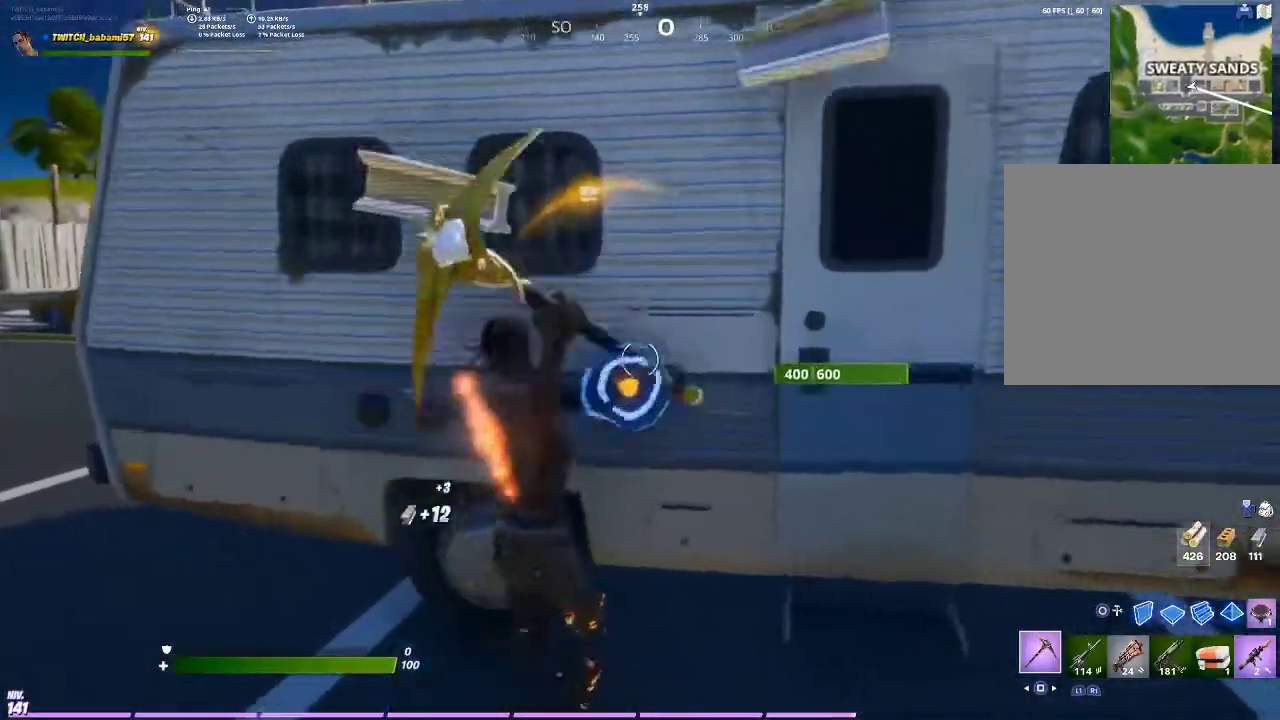
{"buttons": [], "left_stick": "down", "right_stick": "center", "events": [[33, "R2", "down"], [100, "R2", "up"], [100, "left_stick", "up-right"], [200, "R2", "down"], [300, "R2", "up"], [300, "left_stick", "down"], [433, "R2", "down"], [500, "R2", "up"]]}
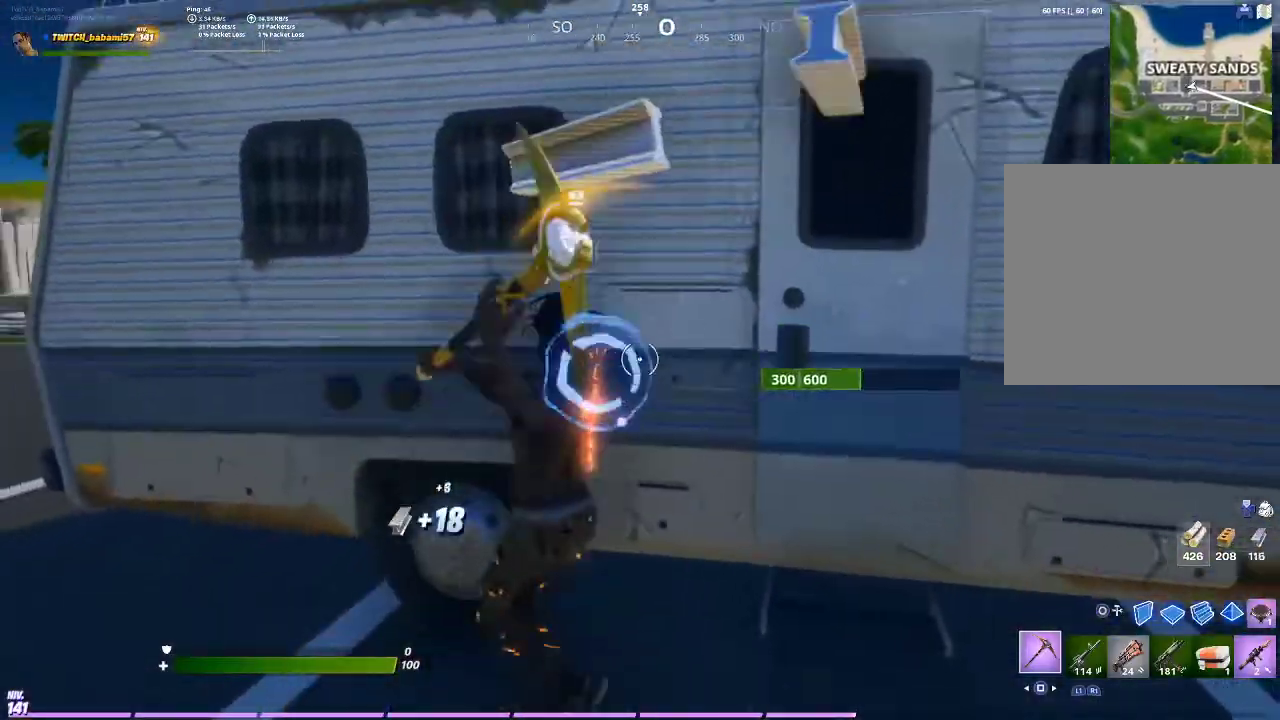
{"buttons": [], "left_stick": "up-left", "right_stick": "center", "events": [[100, "R2", "down"], [133, "left_stick", "right"], [233, "R2", "up"], [300, "left_stick", "up-left"]]}
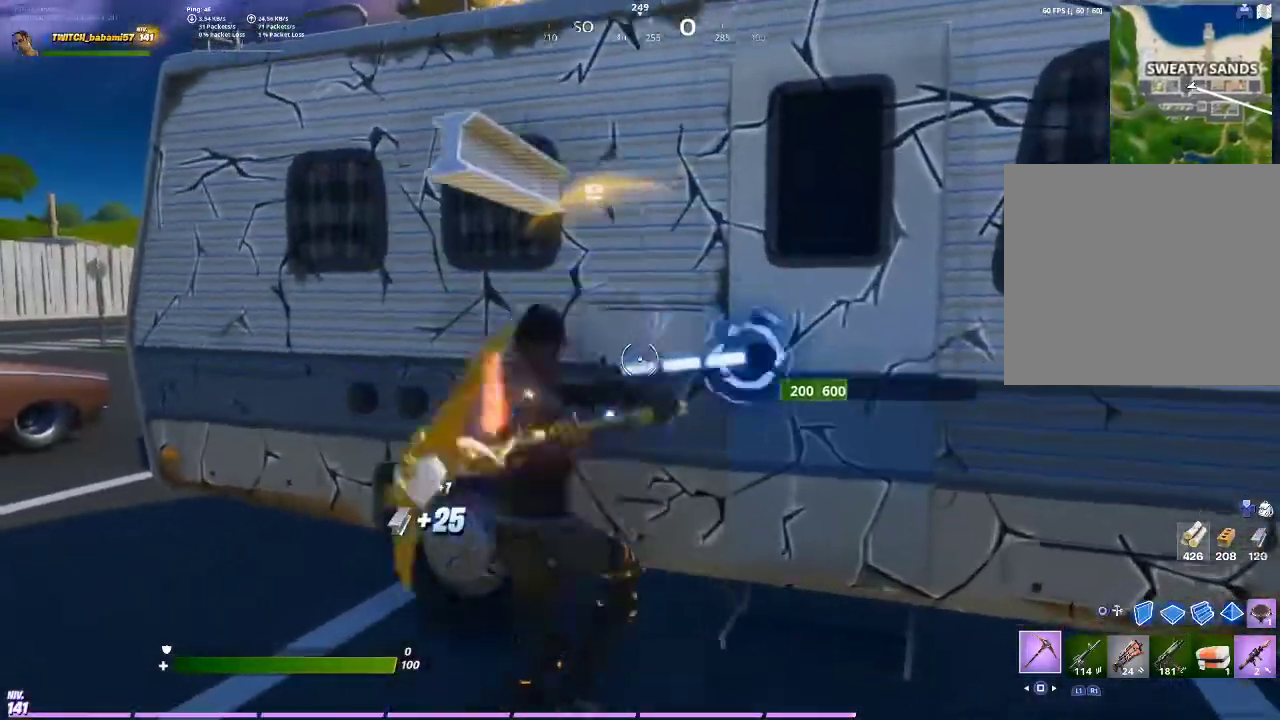
{"buttons": ["R2"], "left_stick": "down-right", "right_stick": "center", "events": [[33, "R2", "down"], [133, "R2", "up"], [133, "left_stick", "down-right"], [233, "R2", "down"], [333, "R2", "up"], [500, "R2", "down"]]}
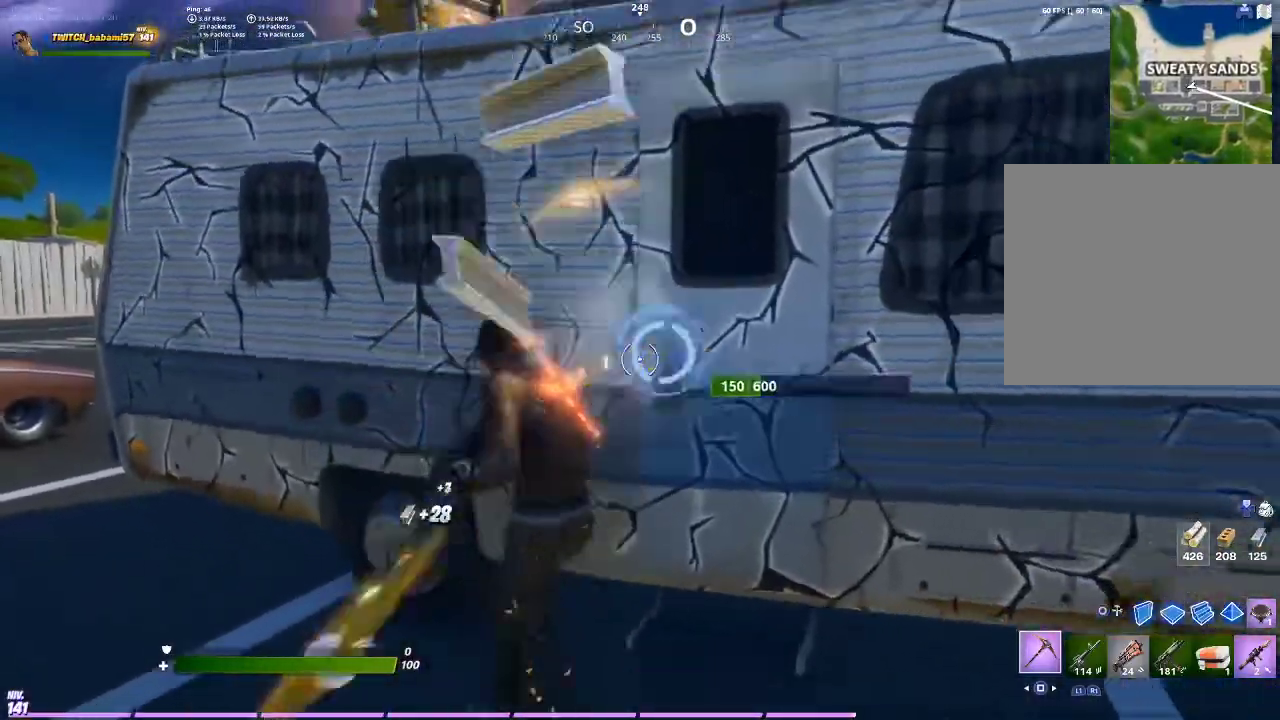
{"buttons": [], "left_stick": "up-left", "right_stick": "center", "events": [[67, "R2", "up"], [167, "R2", "down"], [233, "left_stick", "up-left"], [267, "R2", "up"], [400, "R2", "down"], [500, "R2", "up"]]}
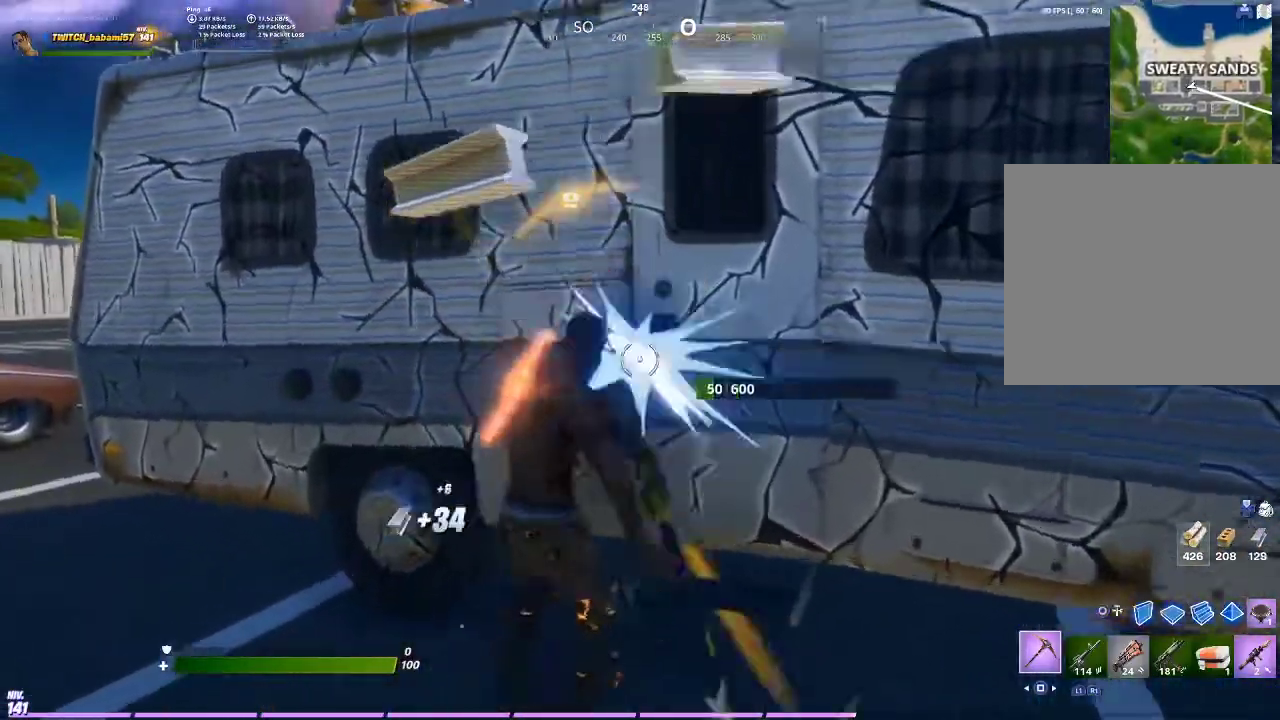
{"buttons": [], "left_stick": "up", "right_stick": "center", "events": [[200, "R2", "down"], [200, "left_stick", "right"], [333, "R2", "up"], [500, "left_stick", "up"]]}
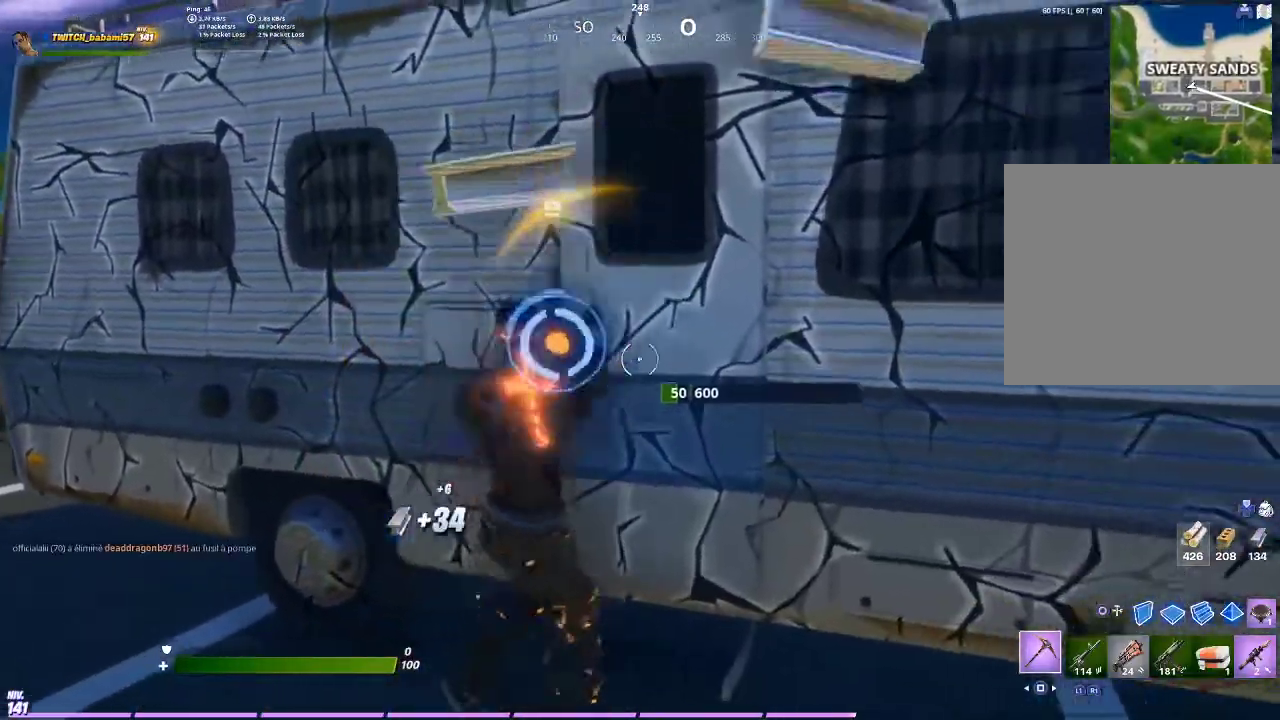
{"buttons": [], "left_stick": "up", "right_stick": "center", "events": [[33, "left_stick", "up-left"], [100, "R1", "down"], [133, "right_stick", "left"], [200, "R1", "up"], [200, "right_stick", "center"], [267, "R3", "down"], [467, "left_stick", "up"], [500, "R3", "up"]]}
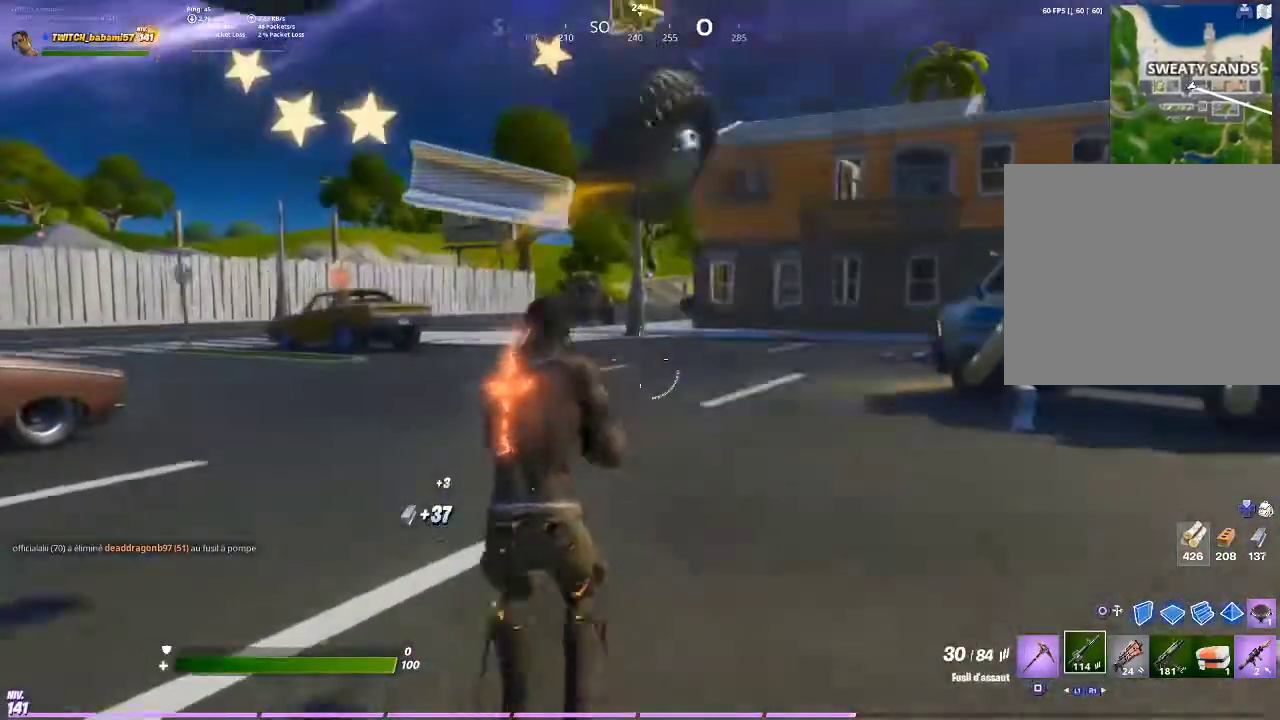
{"buttons": [], "left_stick": "up-right", "right_stick": "center", "events": [[333, "right_stick", "down-left"], [367, "left_stick", "up-right"], [467, "right_stick", "center"]]}
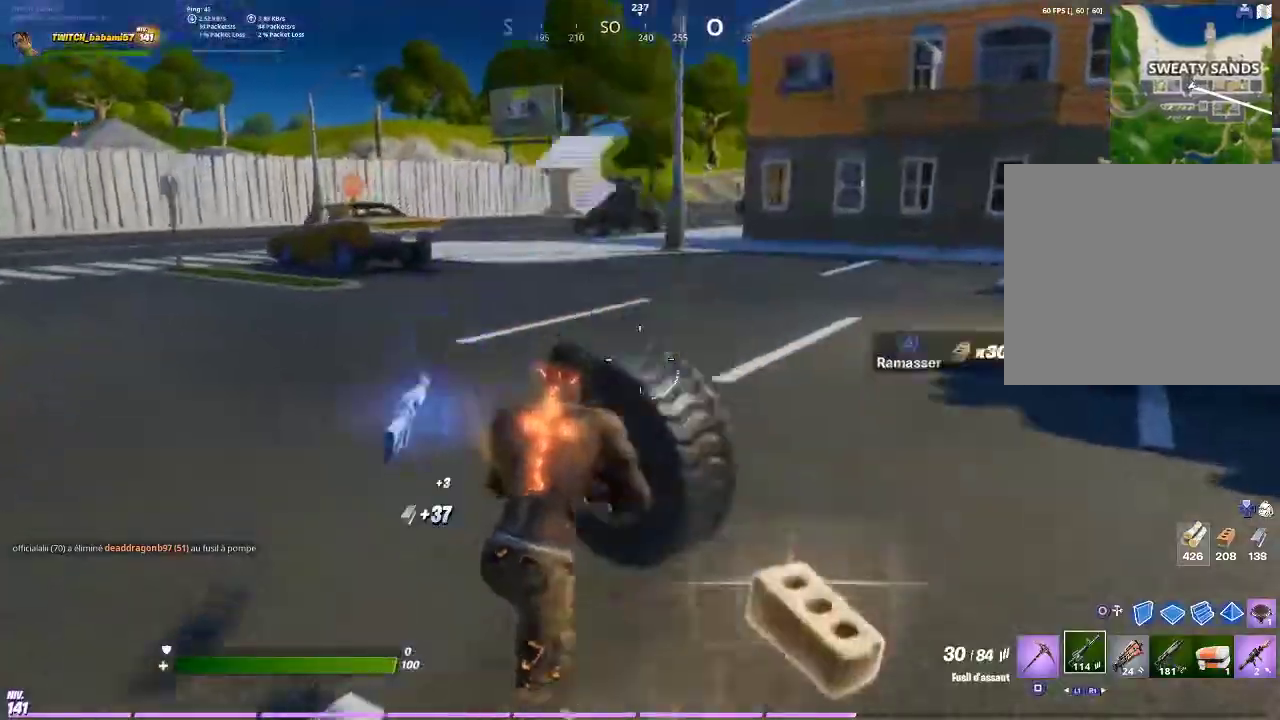
{"buttons": ["R3"], "left_stick": "up-left", "right_stick": "center", "events": [[100, "left_stick", "down-right"], [100, "right_stick", "left"], [200, "left_stick", "down"], [267, "R3", "down"], [367, "left_stick", "left"], [367, "right_stick", "center"], [500, "left_stick", "up-left"]]}
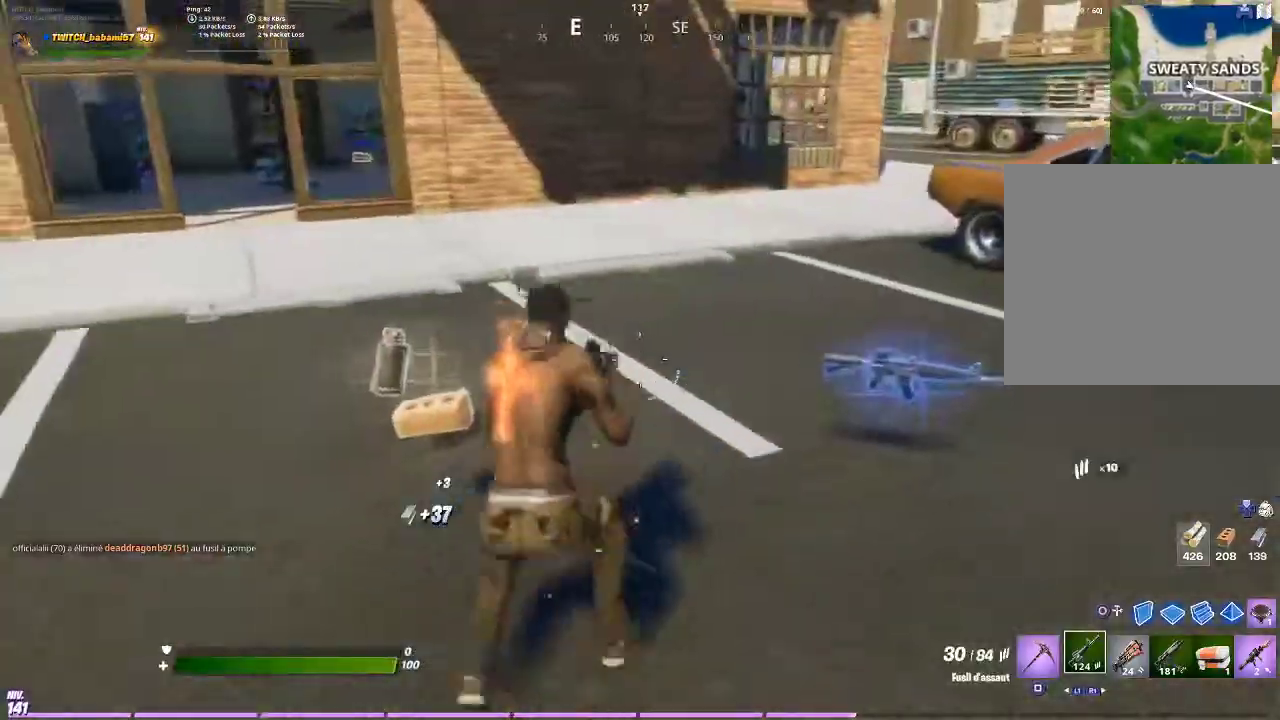
{"buttons": ["DPAD_UP"], "left_stick": "center", "right_stick": "center", "events": [[33, "R3", "up"], [167, "right_stick", "right"], [367, "left_stick", "center"], [400, "right_stick", "center"], [433, "DPAD_UP", "down"]]}
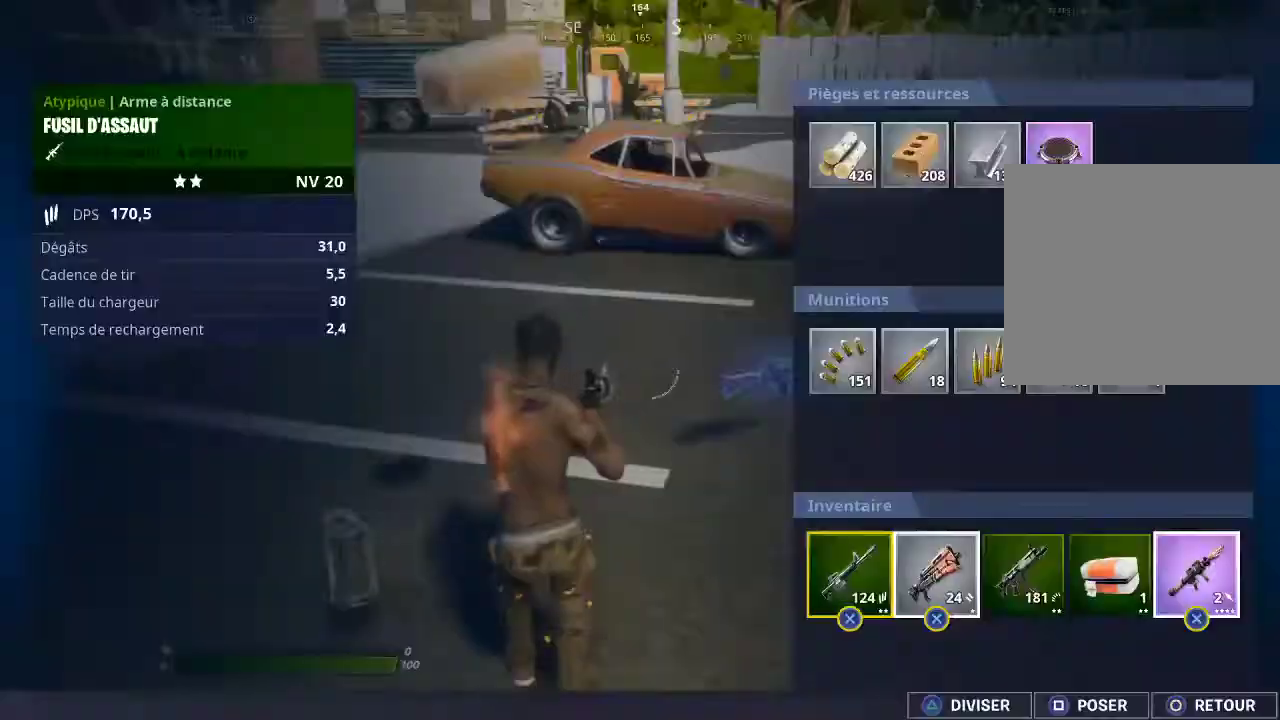
{"buttons": [], "left_stick": "right", "right_stick": "center", "events": [[33, "DPAD_UP", "up"], [233, "CIRCLE", "down"], [333, "CIRCLE", "up"], [333, "left_stick", "right"]]}
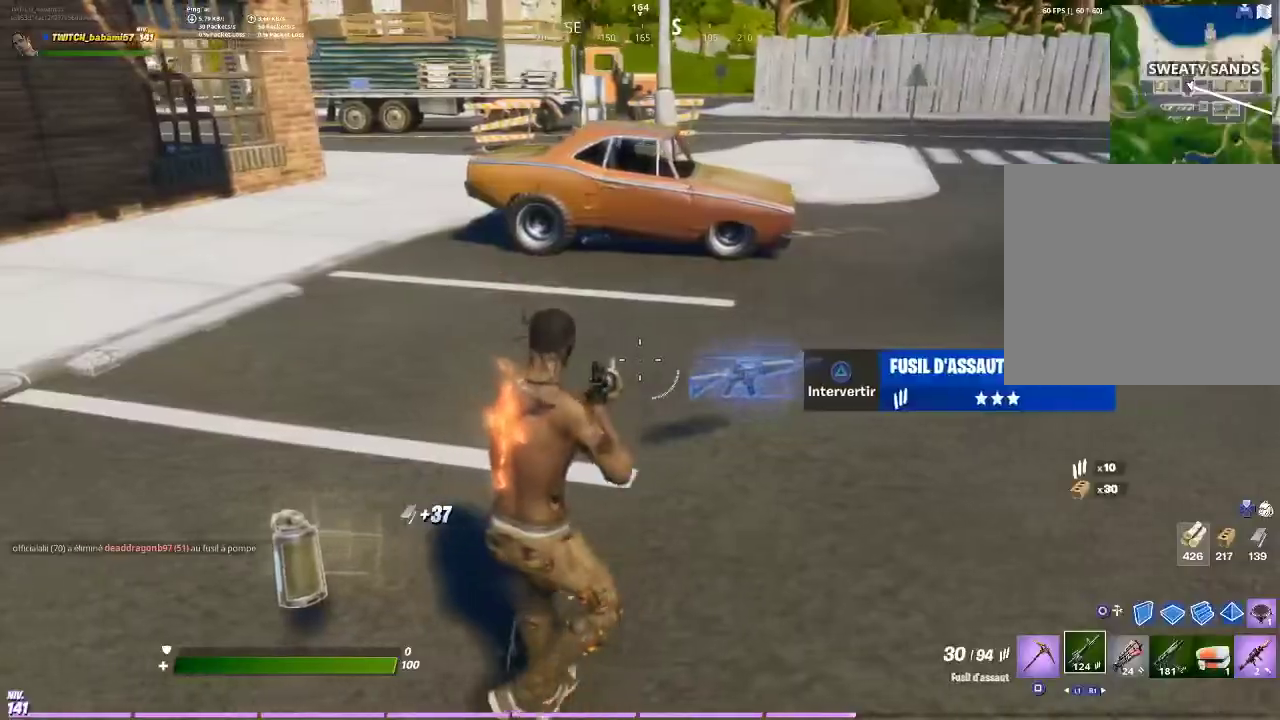
{"buttons": [], "left_stick": "up-left", "right_stick": "left", "events": [[167, "left_stick", "down-right"], [233, "TRIANGLE", "down"], [333, "TRIANGLE", "up"], [333, "right_stick", "left"], [367, "left_stick", "down-left"], [433, "left_stick", "up-left"]]}
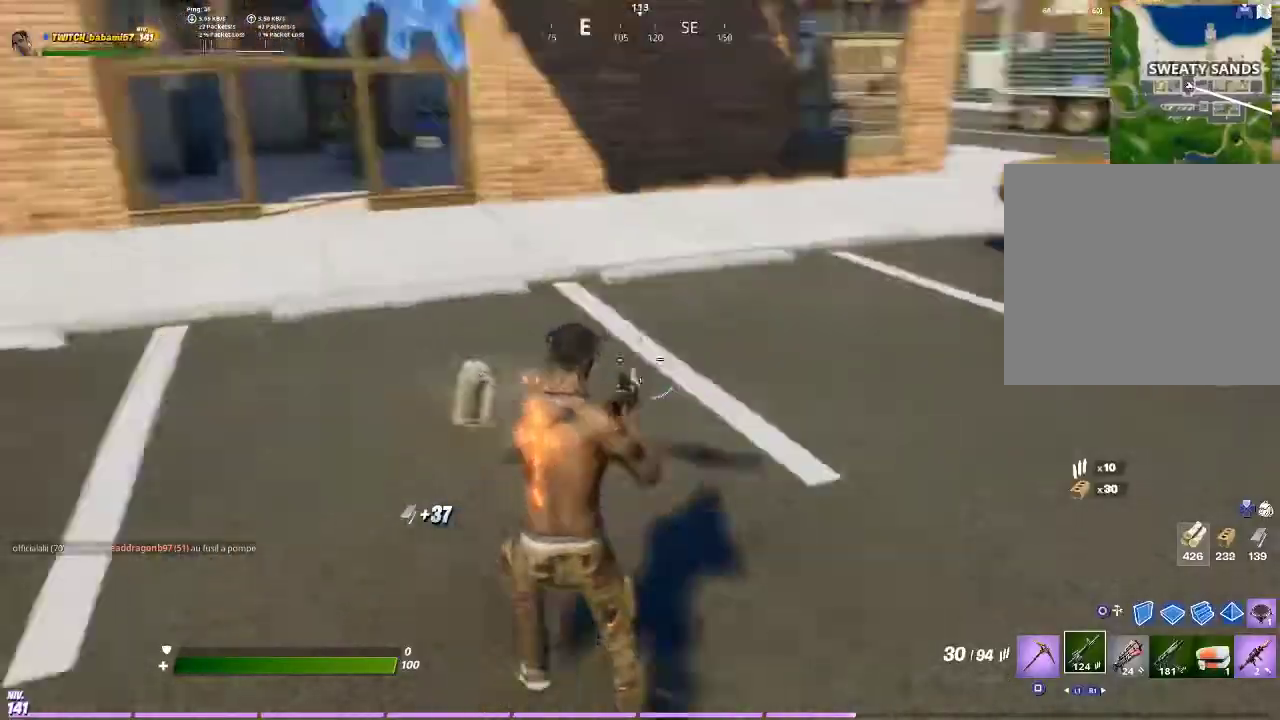
{"buttons": [], "left_stick": "up", "right_stick": "left", "events": [[67, "right_stick", "center"], [233, "left_stick", "up"], [333, "left_stick", "up-right"], [400, "right_stick", "left"], [467, "left_stick", "up"]]}
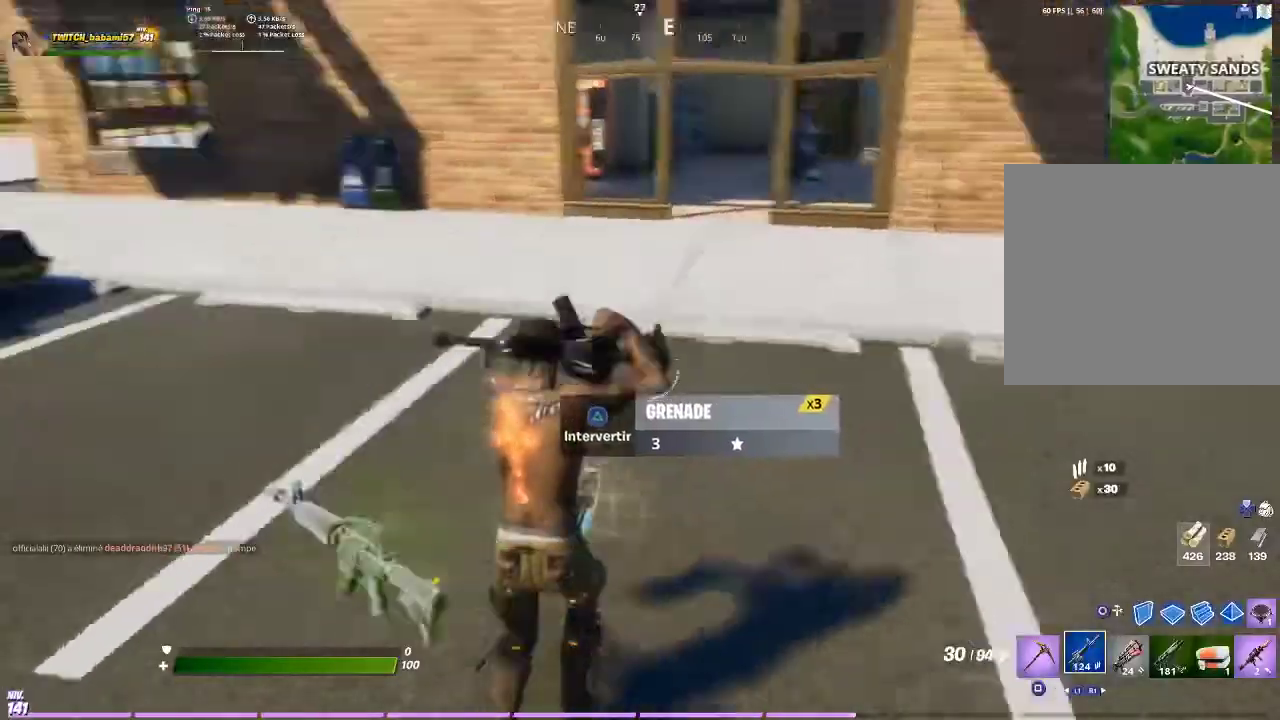
{"buttons": [], "left_stick": "up", "right_stick": "center", "events": [[67, "R1", "down"], [167, "R1", "up"], [167, "right_stick", "center"], [300, "right_stick", "left"], [467, "right_stick", "center"]]}
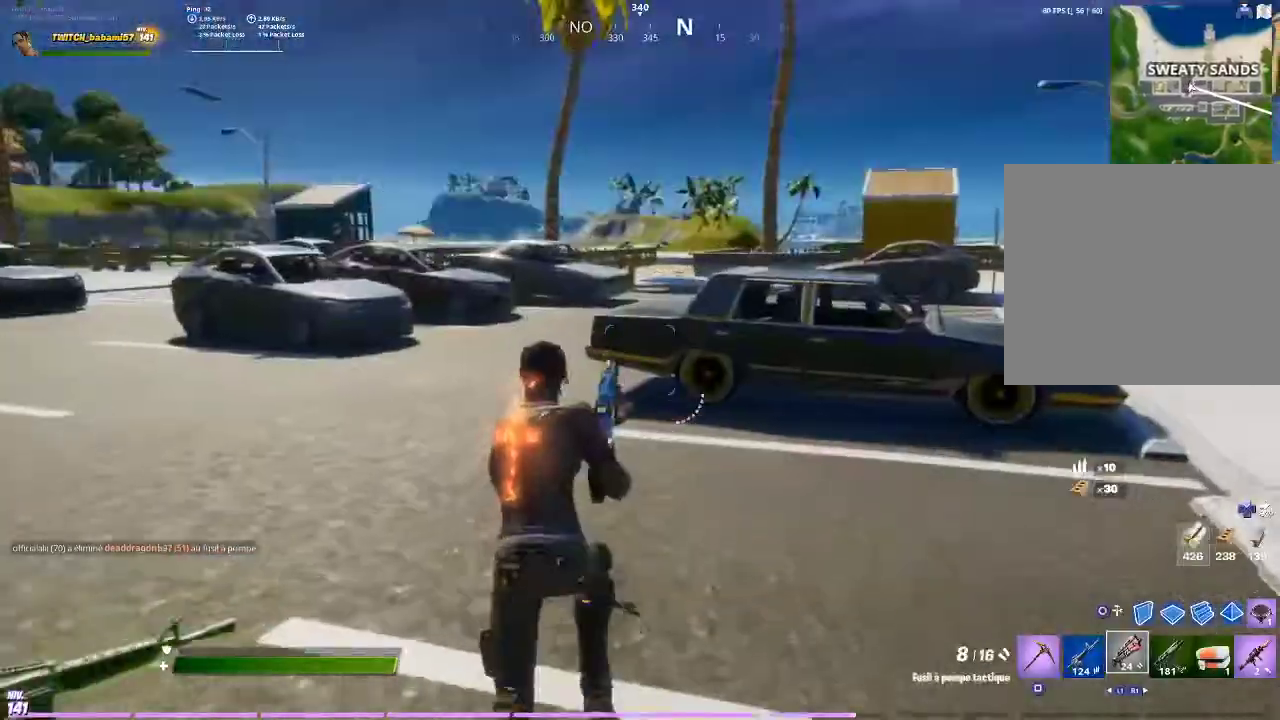
{"buttons": [], "left_stick": "up", "right_stick": "center", "events": [[133, "CROSS", "down"], [233, "CROSS", "up"], [267, "L1", "down"], [333, "right_stick", "left"], [400, "L1", "up"], [500, "right_stick", "center"]]}
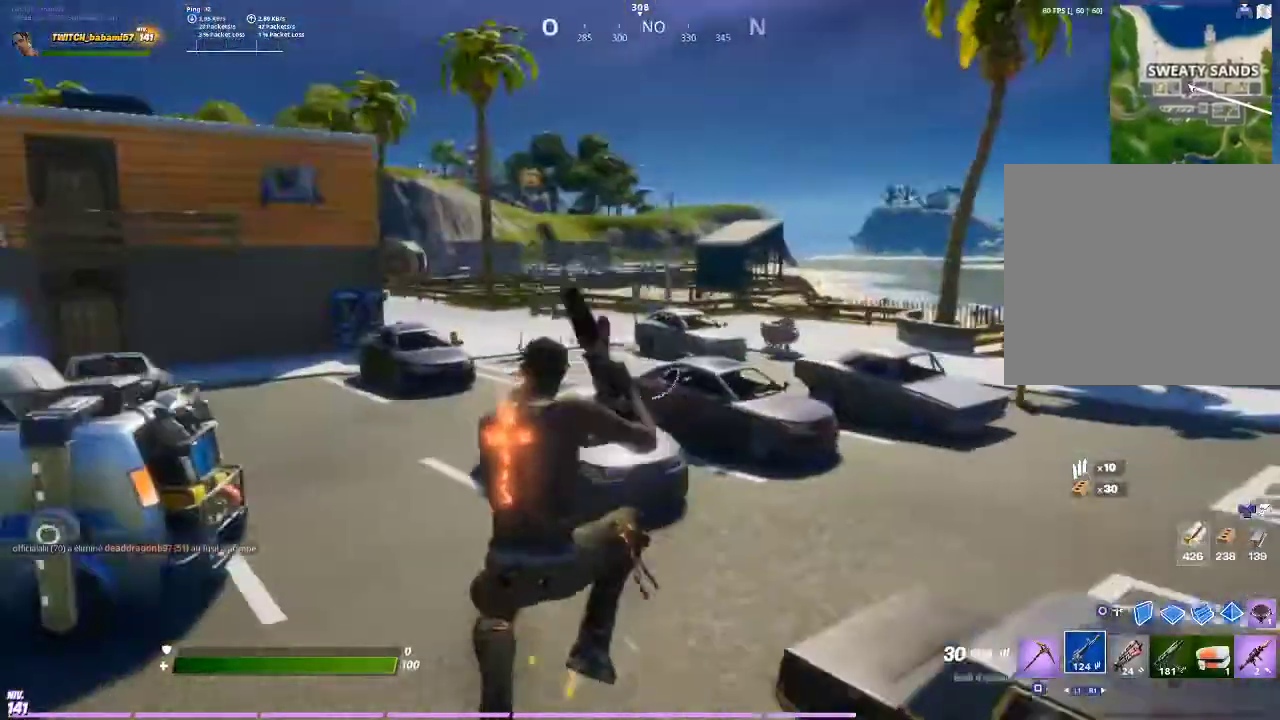
{"buttons": [], "left_stick": "up", "right_stick": "center", "events": [[100, "SQUARE", "down"], [200, "SQUARE", "up"], [267, "SQUARE", "down"], [333, "SQUARE", "up"], [433, "SQUARE", "down"], [500, "SQUARE", "up"]]}
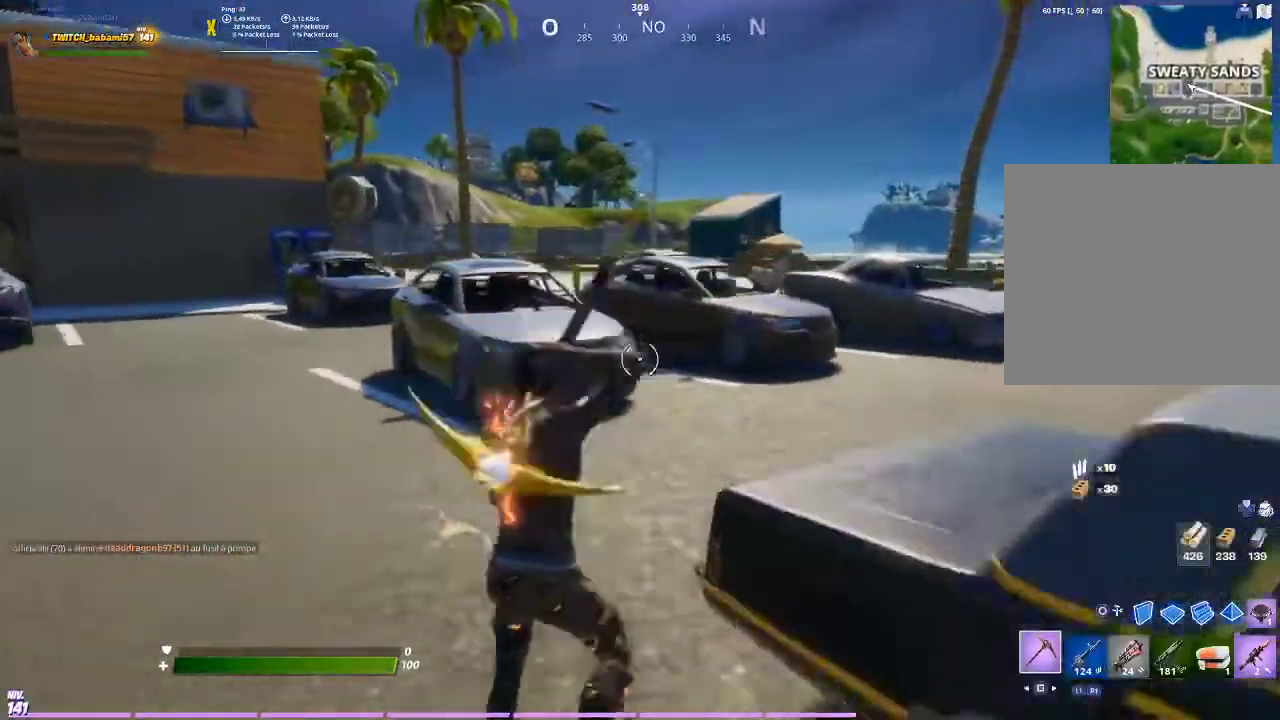
{"buttons": ["CROSS"], "left_stick": "up", "right_stick": "center", "events": [[133, "right_stick", "left"], [300, "right_stick", "center"], [467, "CROSS", "down"]]}
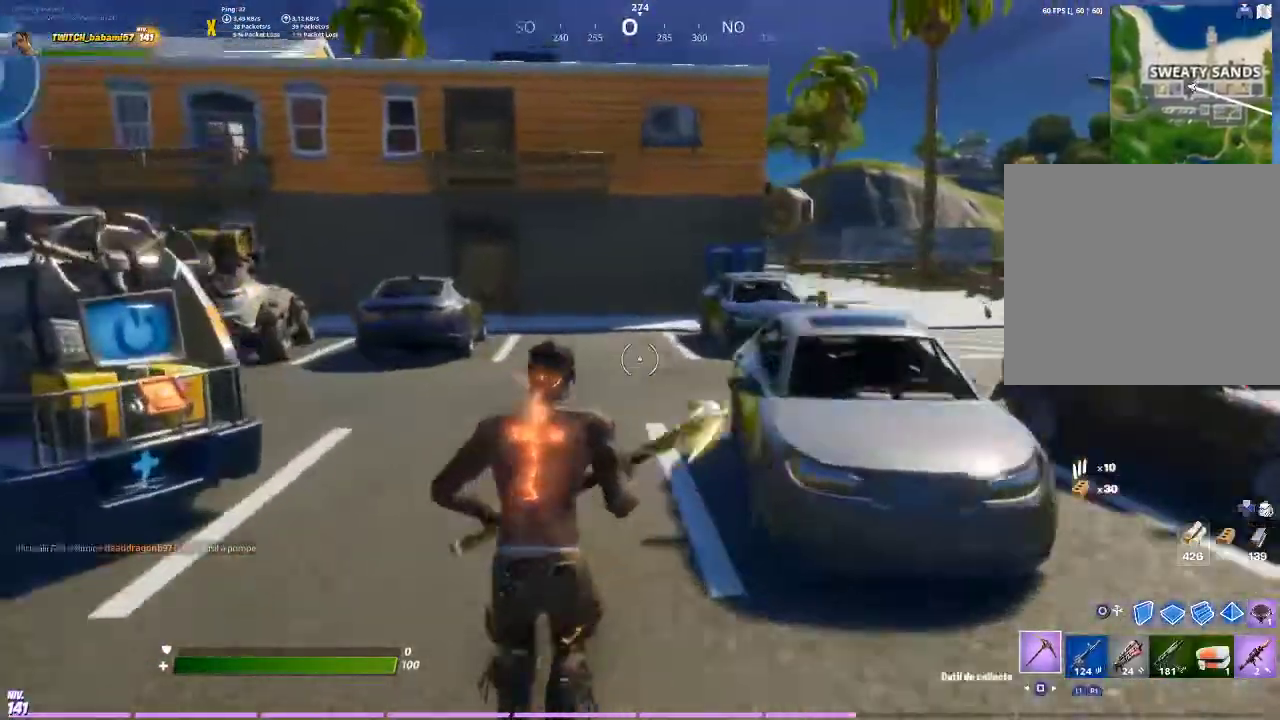
{"buttons": ["SQUARE"], "left_stick": "up", "right_stick": "center", "events": [[67, "CROSS", "up"], [200, "SQUARE", "down"], [267, "SQUARE", "up"], [333, "SQUARE", "down"], [433, "SQUARE", "up"], [500, "SQUARE", "down"]]}
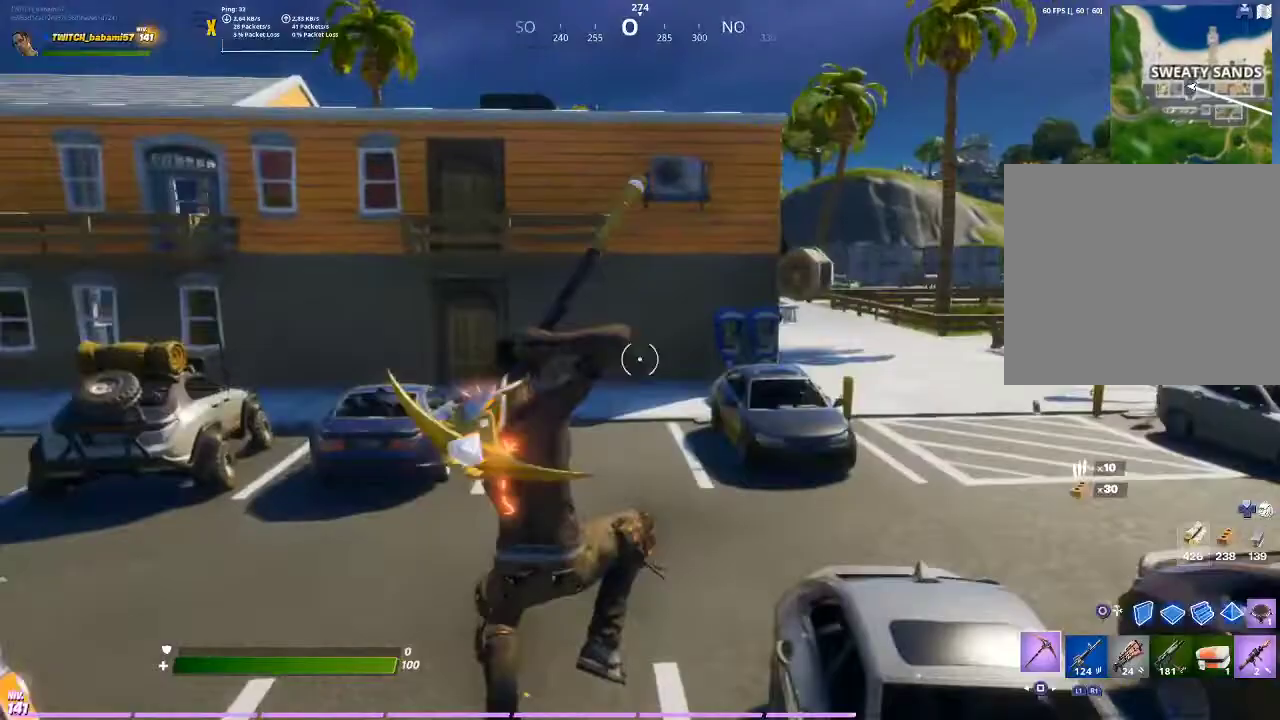
{"buttons": [], "left_stick": "up", "right_stick": "center", "events": [[67, "SQUARE", "up"], [133, "SQUARE", "down"], [200, "SQUARE", "up"], [267, "SQUARE", "down"], [367, "SQUARE", "up"]]}
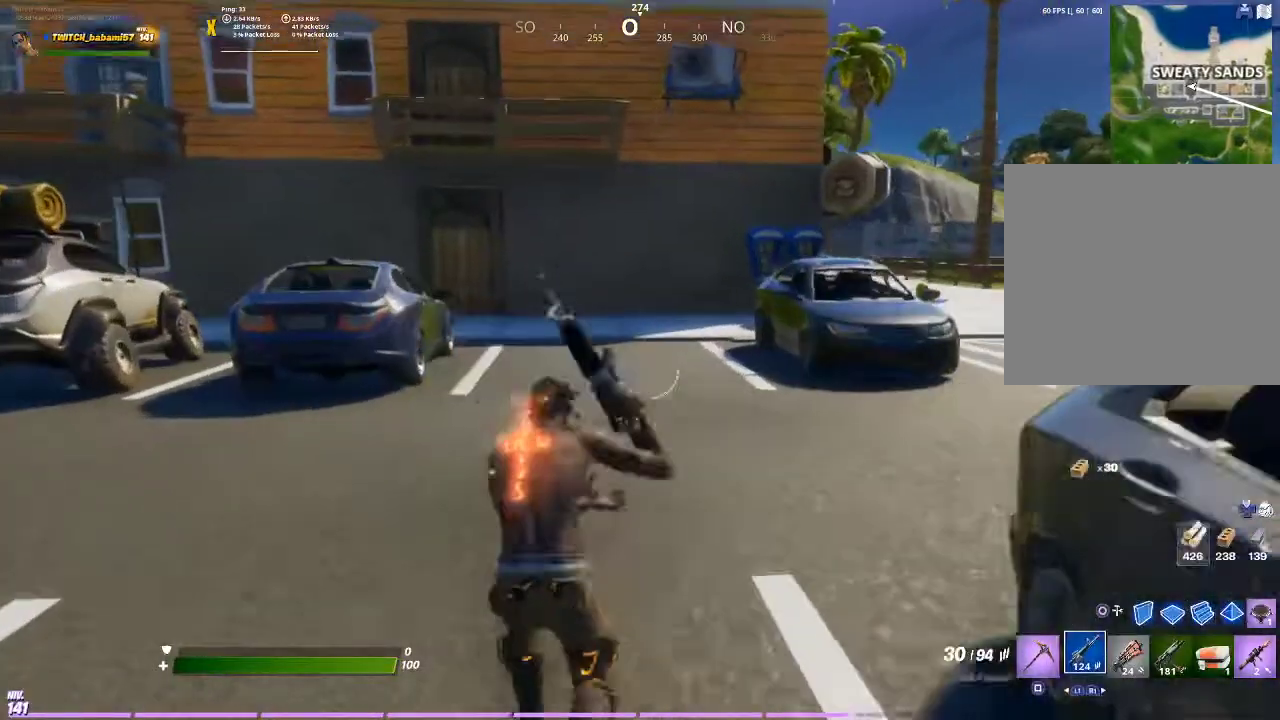
{"buttons": [], "left_stick": "up", "right_stick": "center", "events": [[100, "CROSS", "down"], [233, "CROSS", "up"]]}
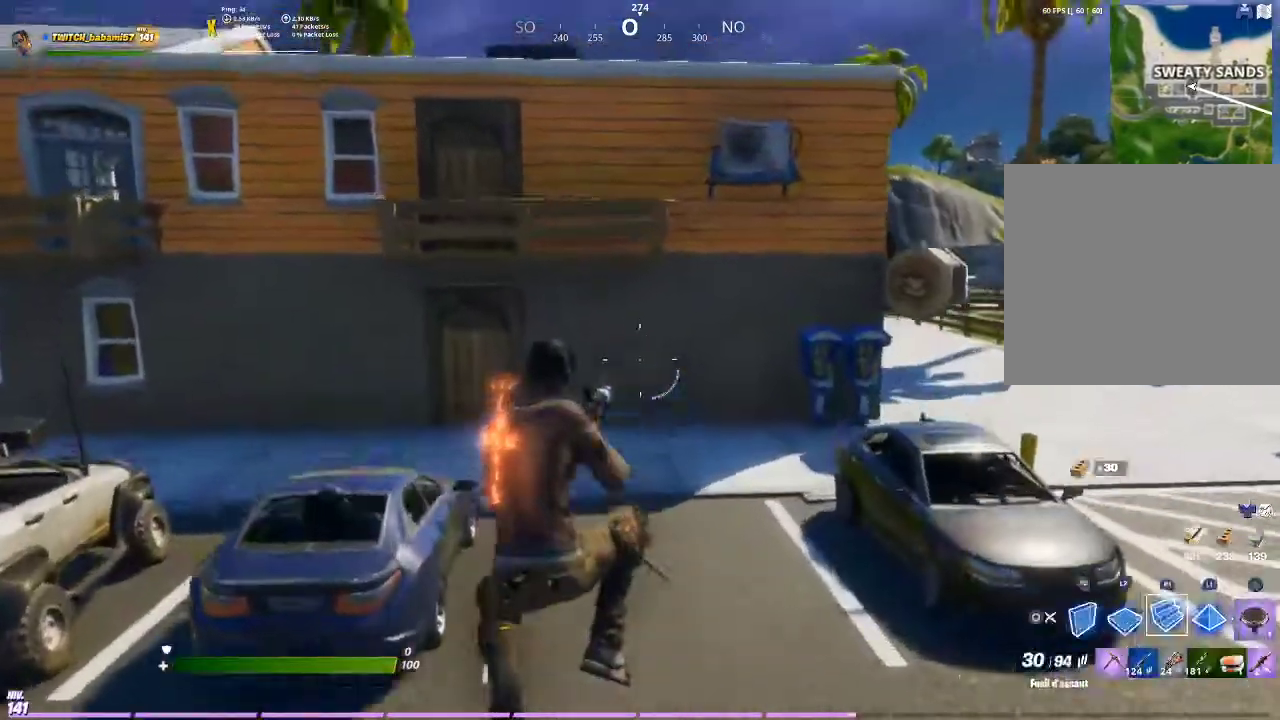
{"buttons": [], "left_stick": "up", "right_stick": "center", "events": [[200, "R1", "down"], [300, "CIRCLE", "down"], [300, "R1", "up"], [367, "CIRCLE", "up"]]}
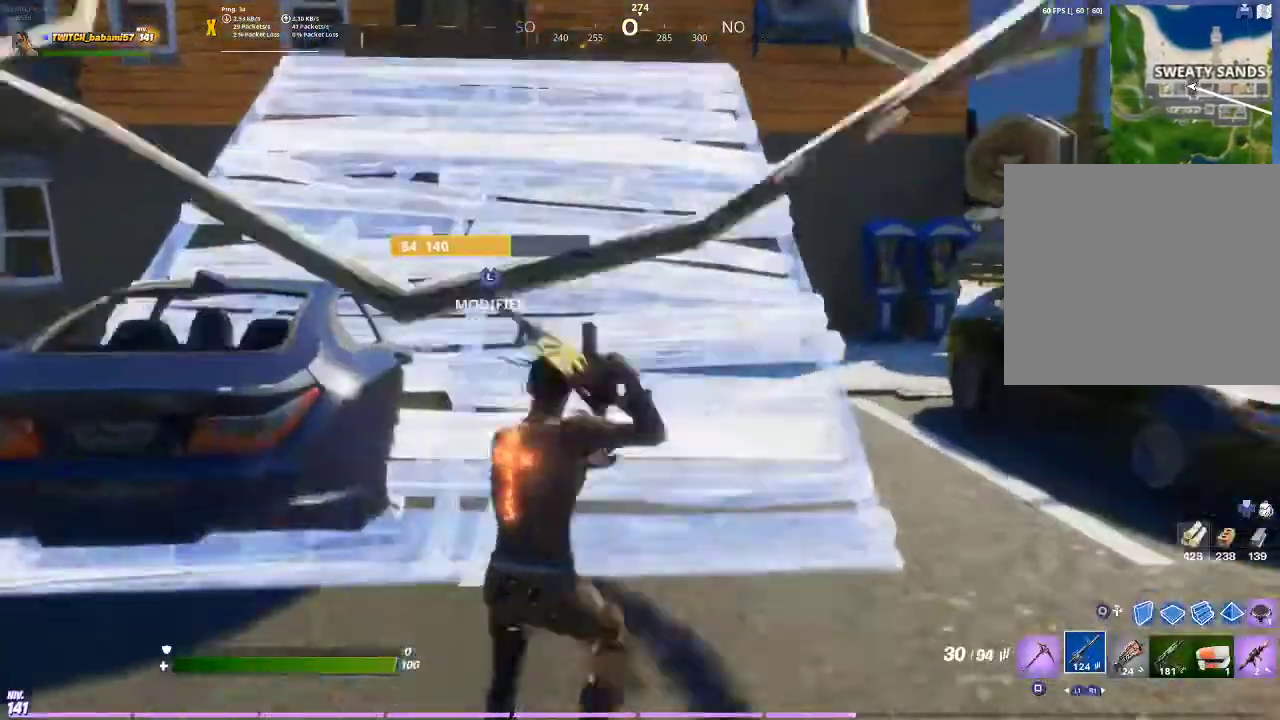
{"buttons": [], "left_stick": "up", "right_stick": "center", "events": [[133, "right_stick", "up-left"], [233, "right_stick", "center"]]}
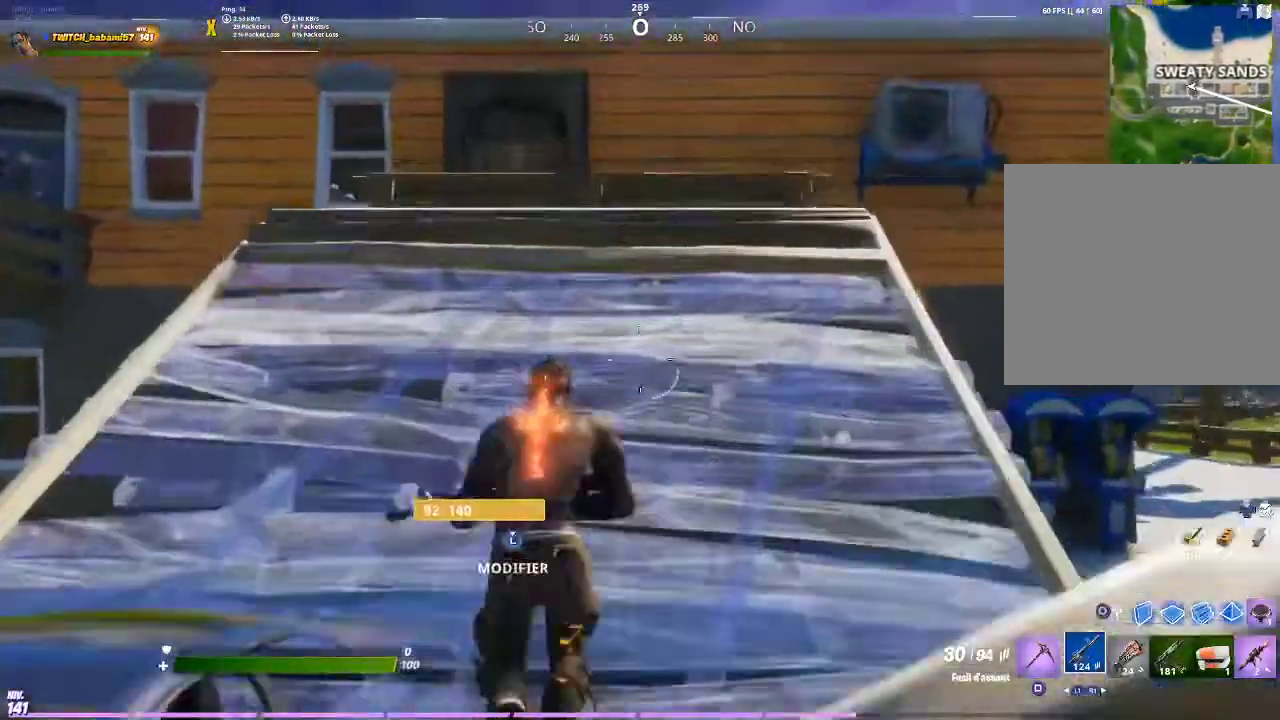
{"buttons": ["R1"], "left_stick": "up", "right_stick": "center", "events": [[100, "CROSS", "down"], [200, "CROSS", "up"], [333, "CIRCLE", "down"], [400, "CIRCLE", "up"], [433, "R1", "down"]]}
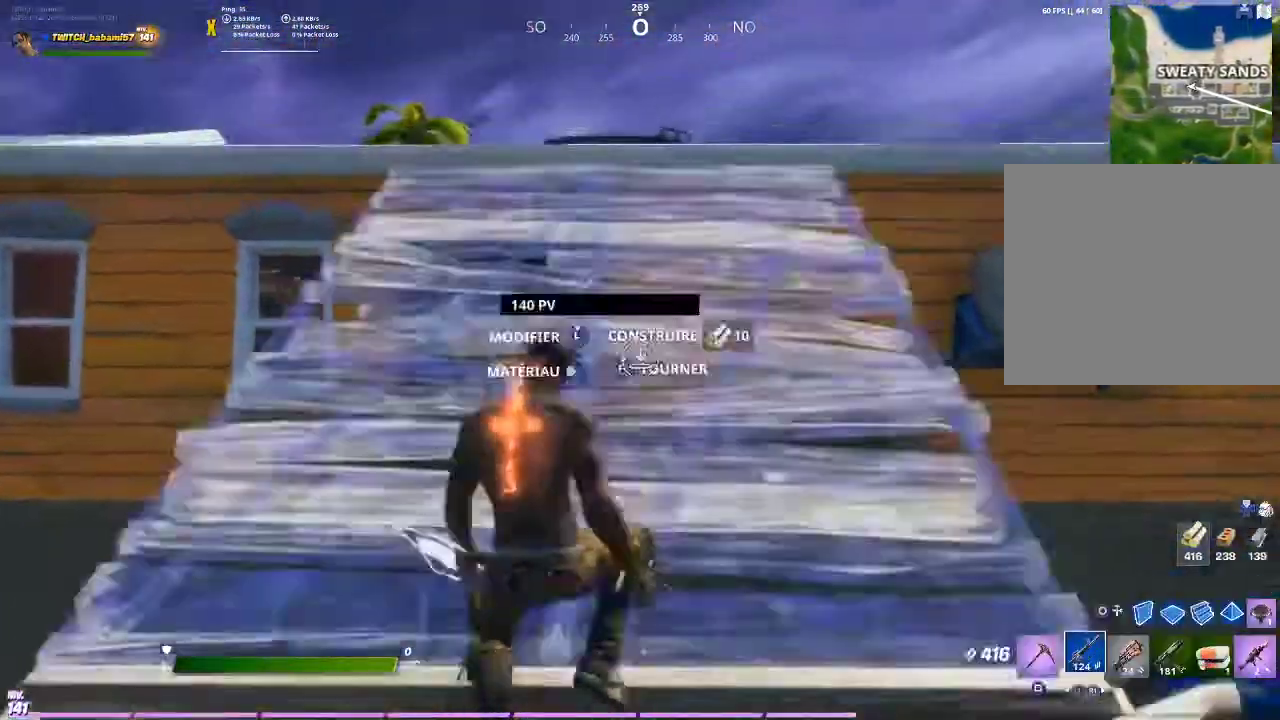
{"buttons": [], "left_stick": "up-left", "right_stick": "center", "events": [[33, "R1", "up"], [100, "left_stick", "up-left"], [333, "L3", "down"], [367, "right_stick", "down"], [500, "L3", "up"], [500, "right_stick", "center"]]}
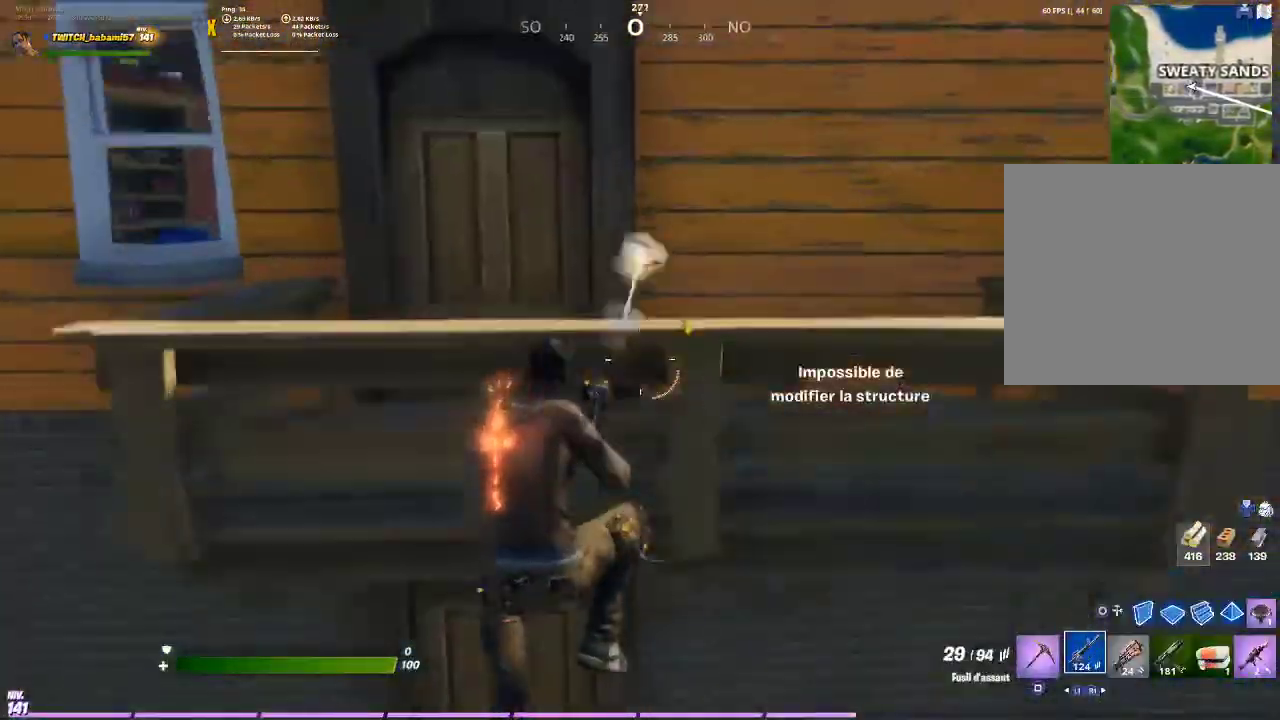
{"buttons": ["SQUARE"], "left_stick": "up-right", "right_stick": "center", "events": [[333, "right_stick", "right"], [400, "right_stick", "center"], [500, "SQUARE", "down"], [500, "left_stick", "up-right"]]}
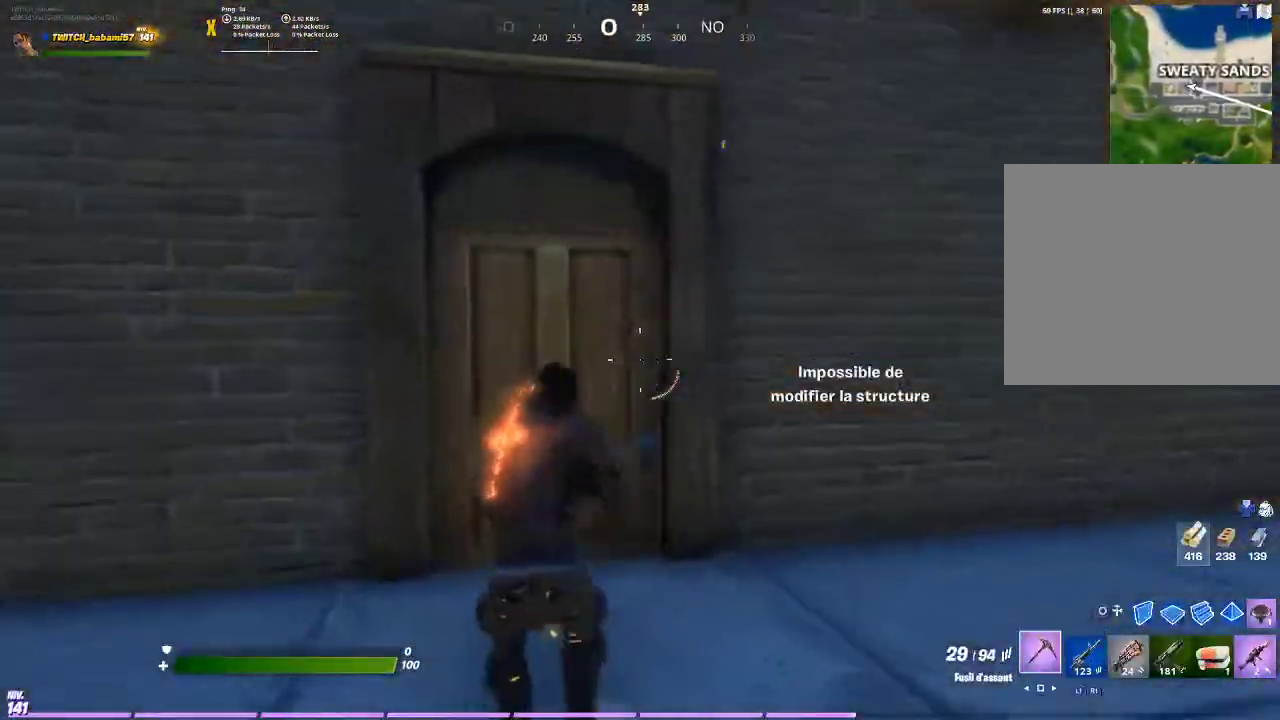
{"buttons": [], "left_stick": "up", "right_stick": "right", "events": [[67, "left_stick", "up"], [100, "SQUARE", "up"], [400, "right_stick", "right"]]}
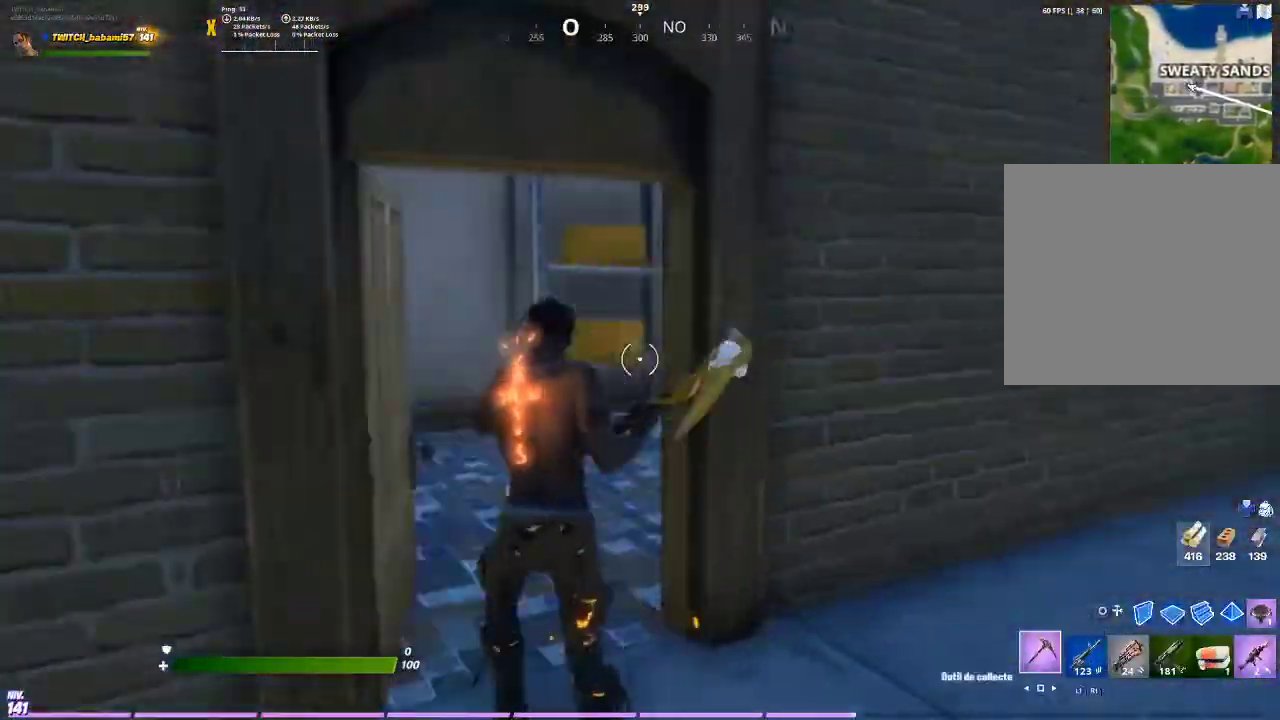
{"buttons": ["TRIANGLE"], "left_stick": "up", "right_stick": "center", "events": [[33, "right_stick", "center"], [200, "R1", "down"], [300, "R1", "up"], [467, "TRIANGLE", "down"]]}
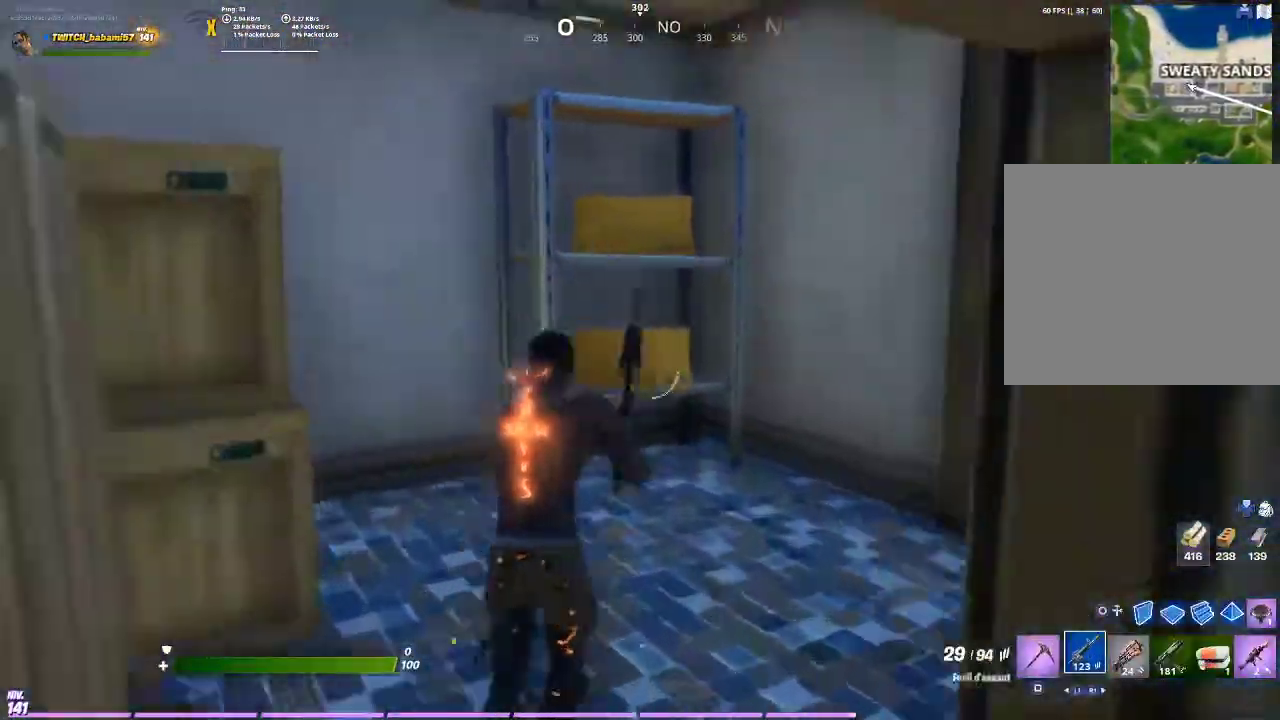
{"buttons": ["R3"], "left_stick": "down-right", "right_stick": "center", "events": [[67, "TRIANGLE", "up"], [100, "left_stick", "up-right"], [167, "TRIANGLE", "down"], [233, "TRIANGLE", "up"], [433, "left_stick", "down-right"], [500, "R3", "down"]]}